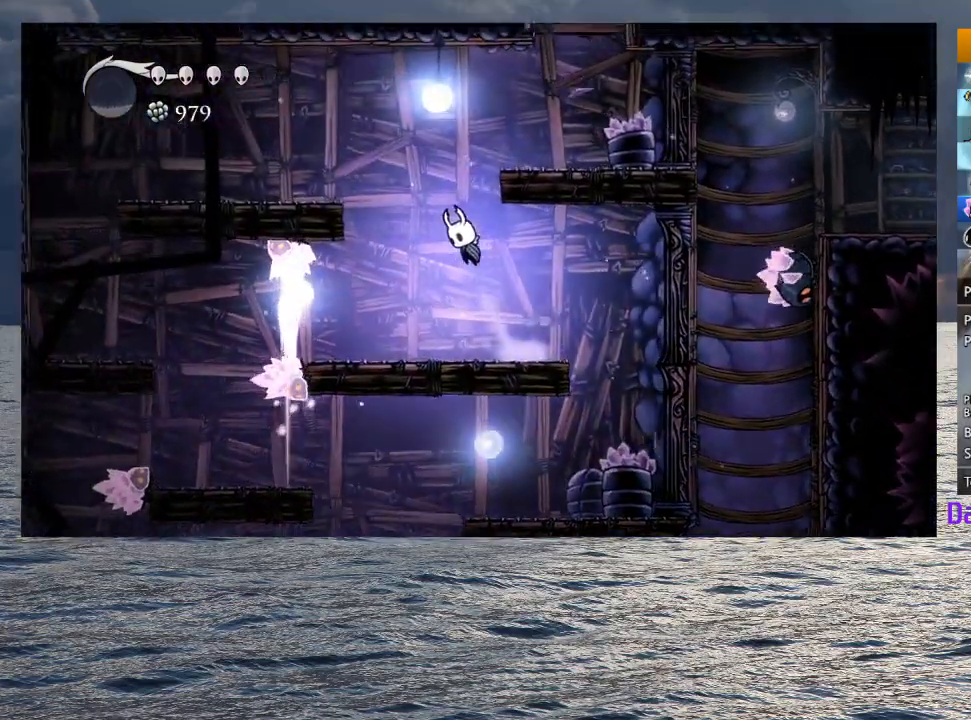
Gameplay with a controller (PlayStation layout); each line is a JSON object with the inputs held at the frame after it. "button_events" lists button changes between this image and that frame as [ms after this image, input, new state], when the widget could be followed in between (sticks are given only as held states).
{"buttons": [], "left_stick": "right", "right_stick": "center", "button_events": [[167, "CROSS", "up"], [217, "CROSS", "down"], [433, "CROSS", "up"]]}
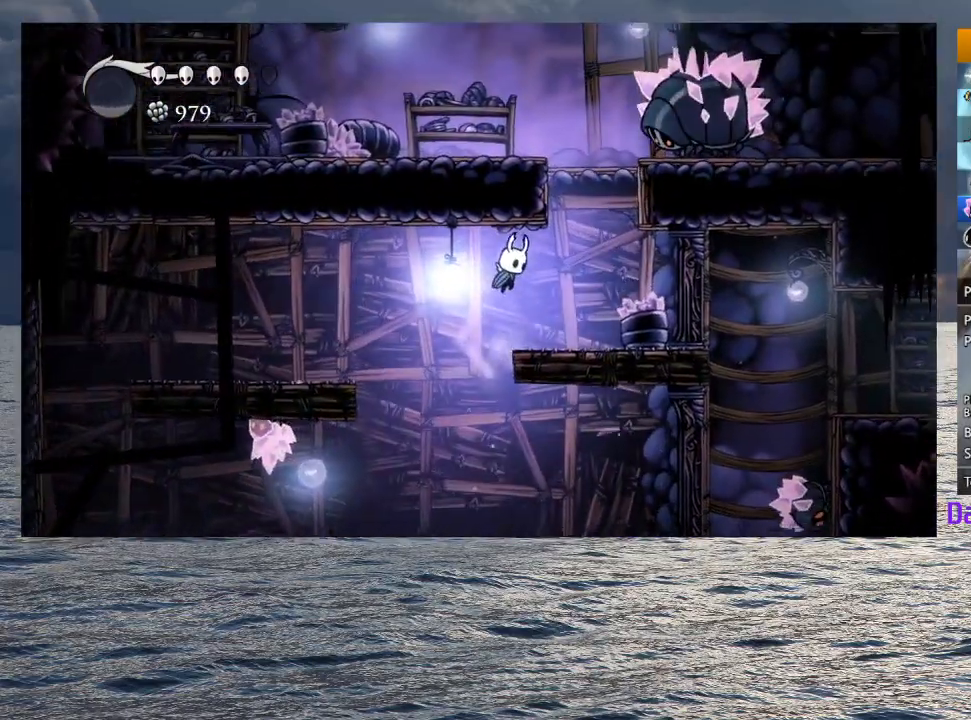
{"buttons": ["CROSS"], "left_stick": "up", "right_stick": "center", "button_events": [[233, "CROSS", "down"]]}
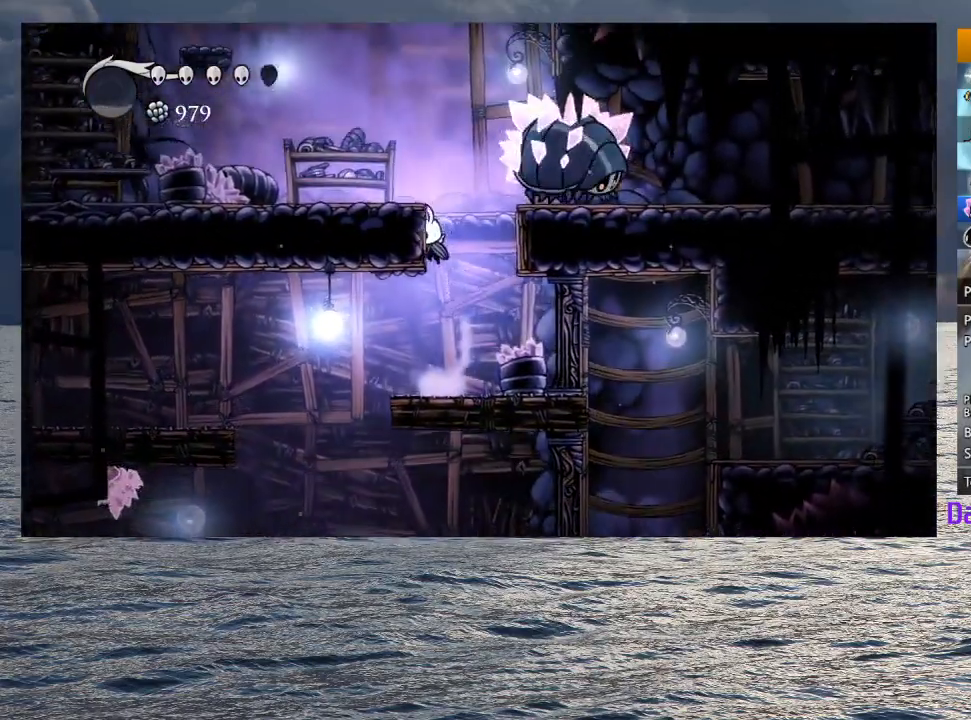
{"buttons": ["CROSS"], "left_stick": "right", "right_stick": "center", "button_events": [[117, "CROSS", "up"], [367, "CROSS", "down"]]}
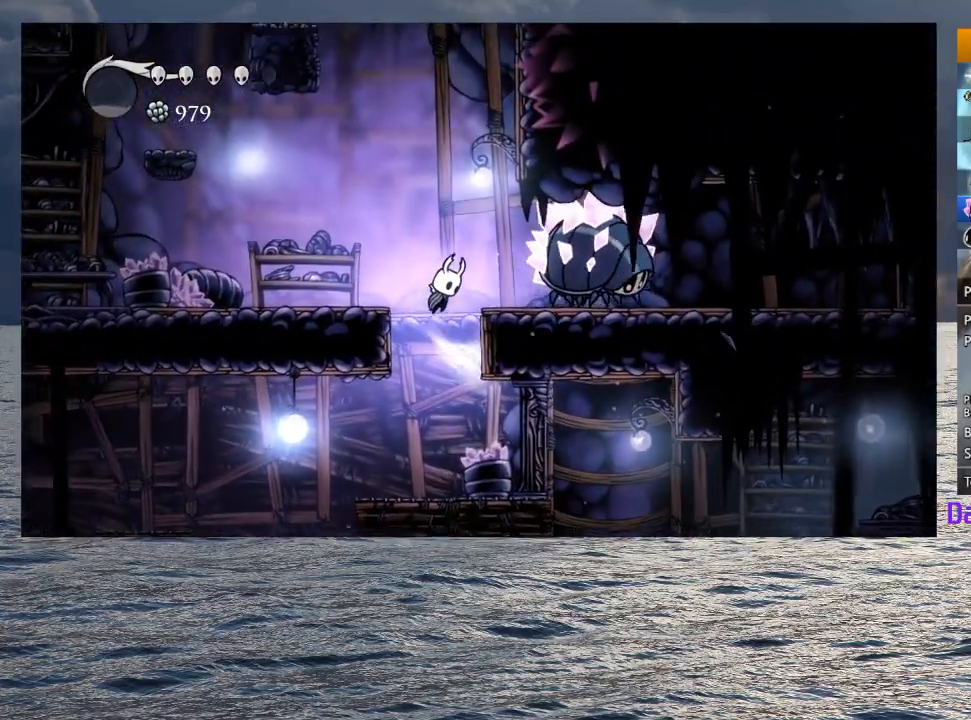
{"buttons": ["SQUARE"], "left_stick": "up", "right_stick": "center", "button_events": [[117, "CROSS", "up"], [400, "SQUARE", "down"]]}
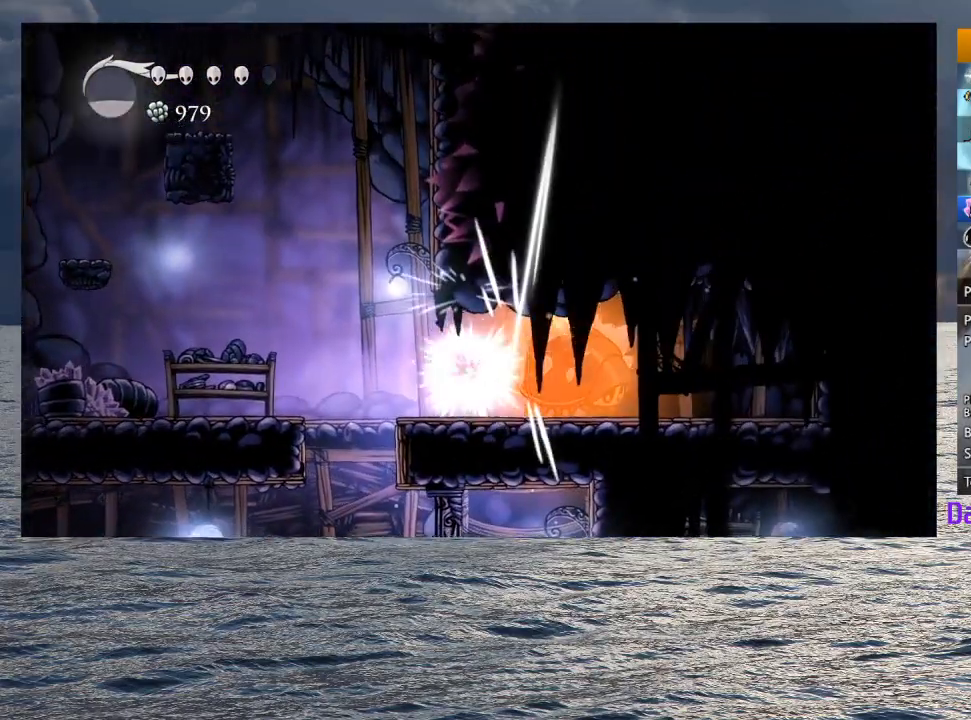
{"buttons": ["CROSS"], "left_stick": "right", "right_stick": "center", "button_events": [[17, "SQUARE", "up"], [183, "CROSS", "down"]]}
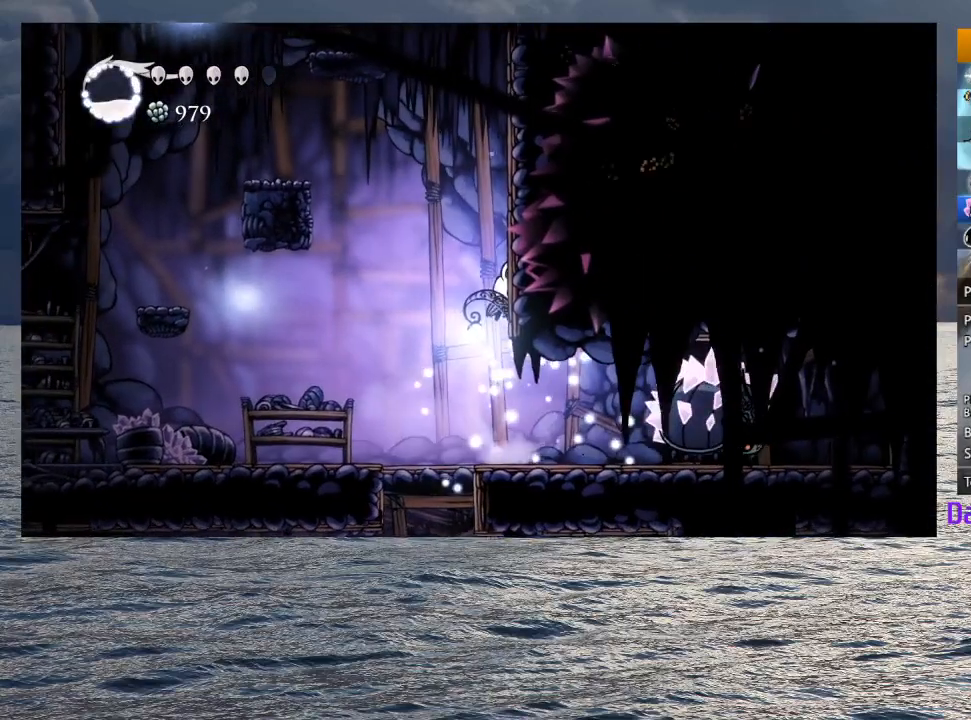
{"buttons": ["CROSS"], "left_stick": "up-left", "right_stick": "center", "button_events": [[17, "CROSS", "up"], [83, "CROSS", "down"], [350, "CROSS", "up"], [400, "CROSS", "down"]]}
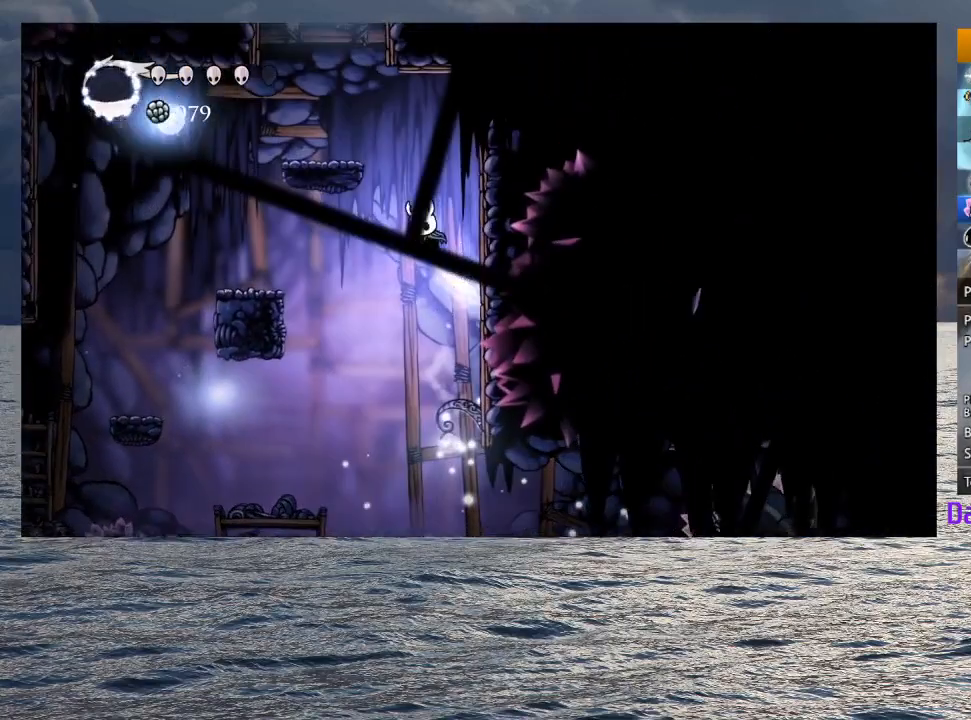
{"buttons": ["CROSS"], "left_stick": "right", "right_stick": "center", "button_events": [[250, "CROSS", "up"], [400, "CROSS", "down"]]}
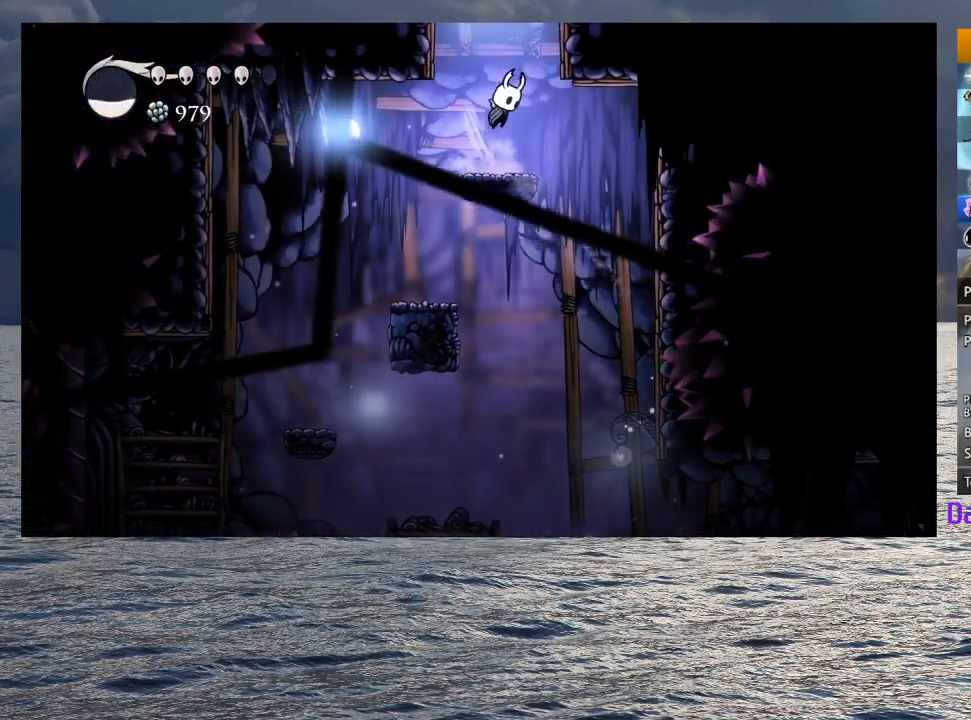
{"buttons": ["CROSS"], "left_stick": "down-right", "right_stick": "center", "button_events": []}
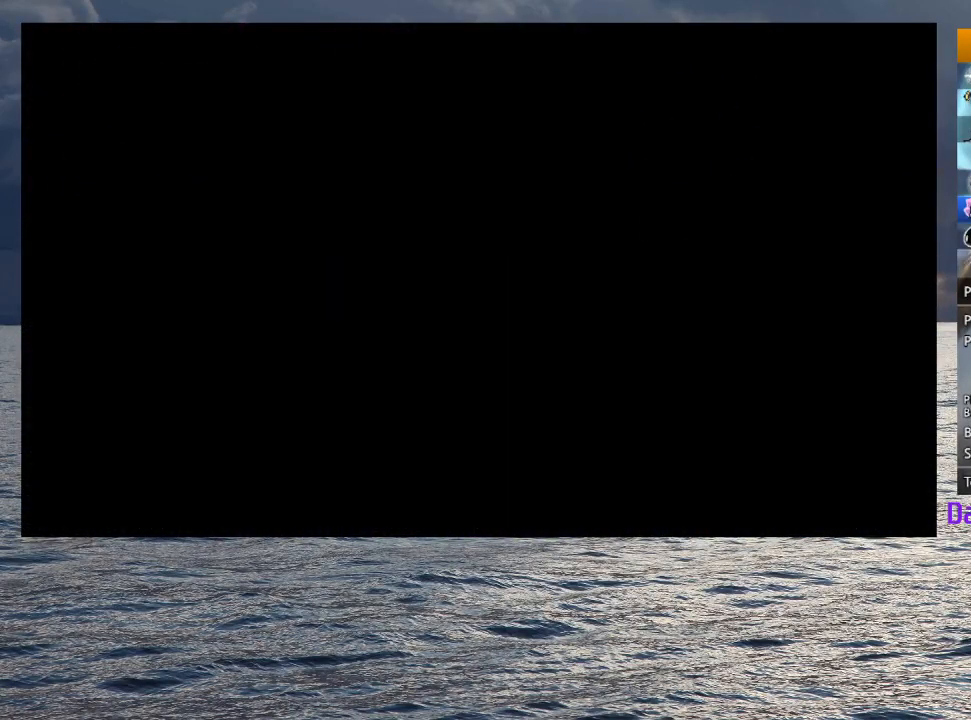
{"buttons": [], "left_stick": "down-right", "right_stick": "center", "button_events": [[200, "CROSS", "up"]]}
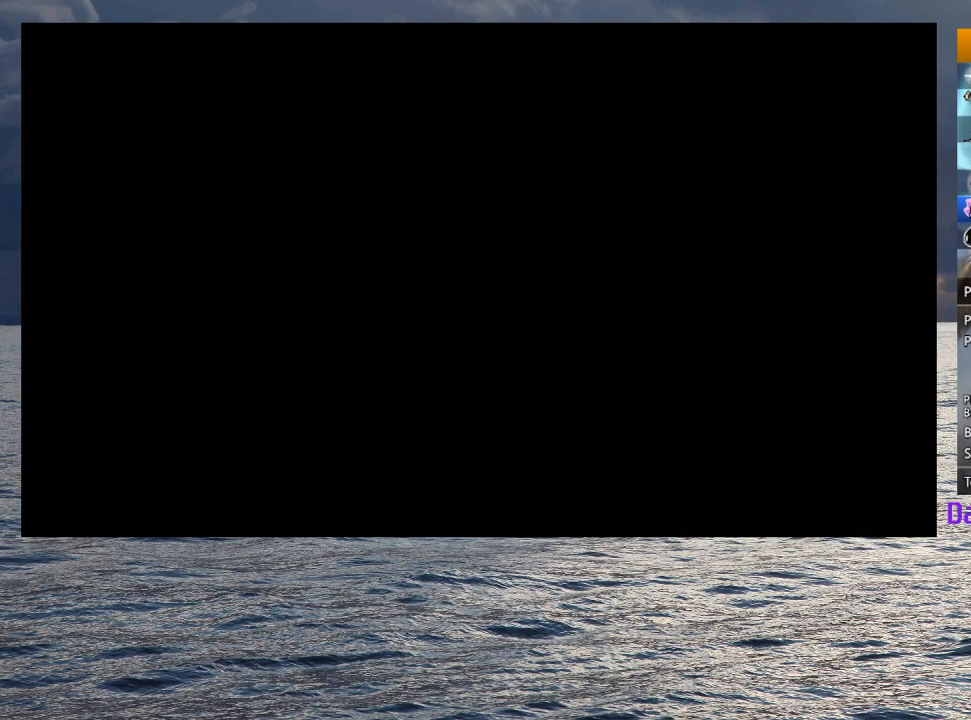
{"buttons": [], "left_stick": "down-right", "right_stick": "center", "button_events": []}
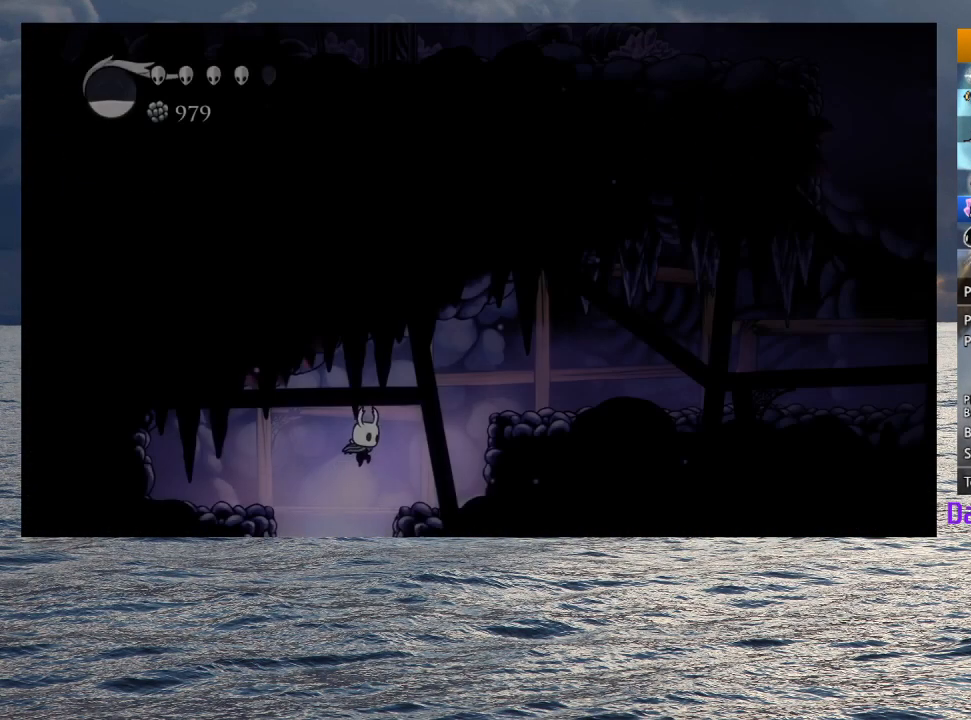
{"buttons": ["CROSS"], "left_stick": "down-right", "right_stick": "center", "button_events": [[450, "CROSS", "down"]]}
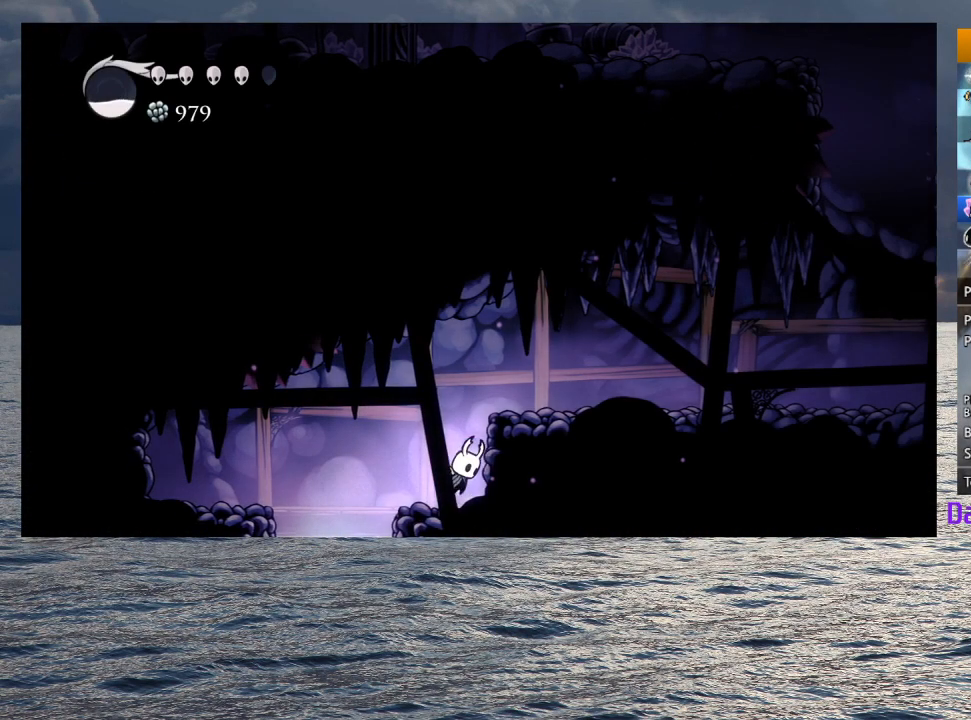
{"buttons": [], "left_stick": "down-right", "right_stick": "center", "button_events": [[167, "R2", "down"], [333, "R2", "up"], [350, "CROSS", "up"]]}
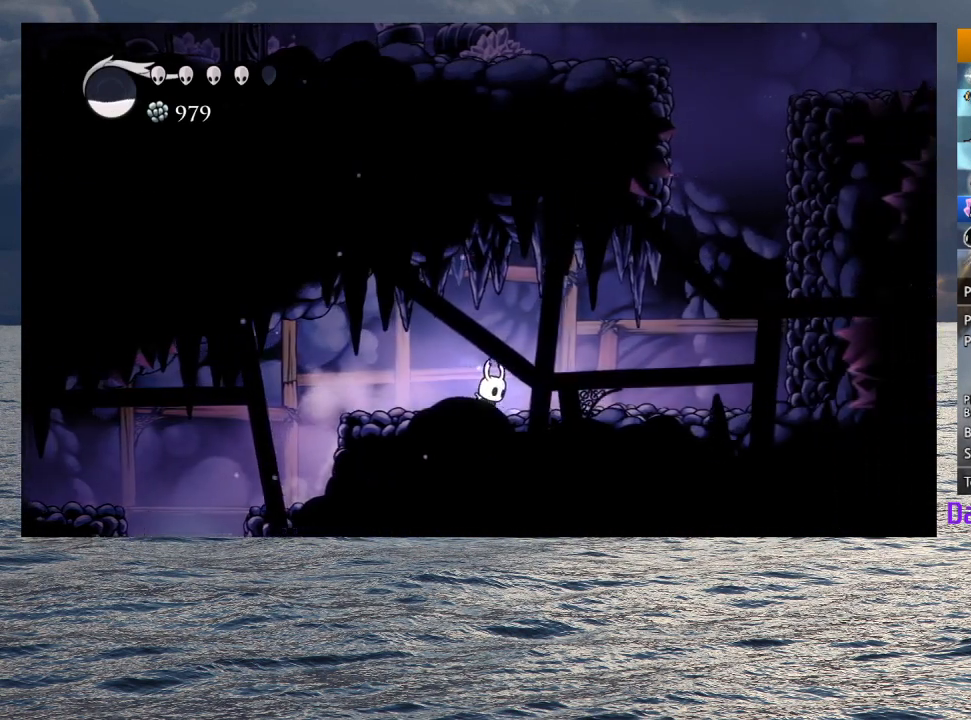
{"buttons": ["CROSS", "R2"], "left_stick": "right", "right_stick": "center", "button_events": [[150, "CROSS", "down"], [433, "R2", "down"]]}
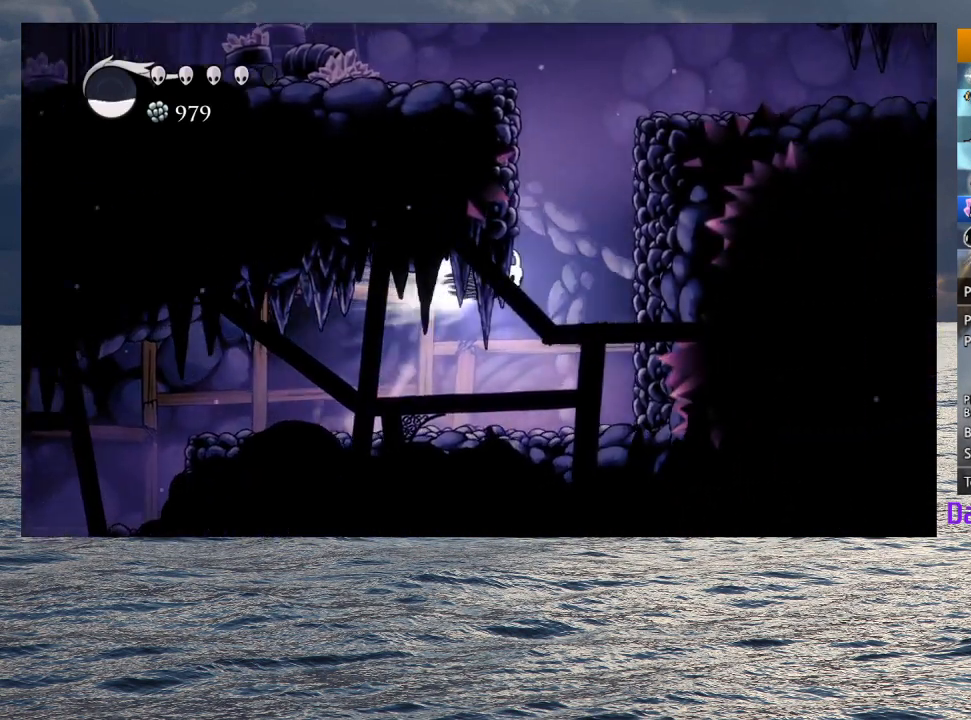
{"buttons": ["CROSS"], "left_stick": "right", "right_stick": "center", "button_events": [[117, "R2", "up"], [150, "CROSS", "up"], [267, "CROSS", "down"]]}
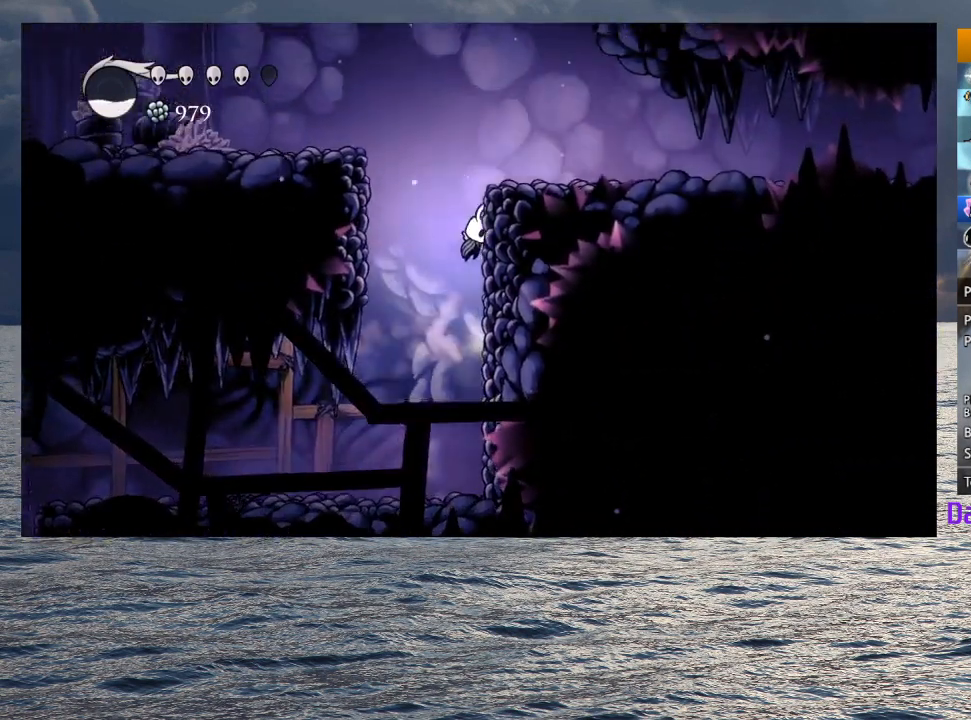
{"buttons": [], "left_stick": "right", "right_stick": "center", "button_events": [[33, "CROSS", "up"], [100, "CROSS", "down"], [267, "R2", "down"], [450, "R2", "up"], [467, "CROSS", "up"]]}
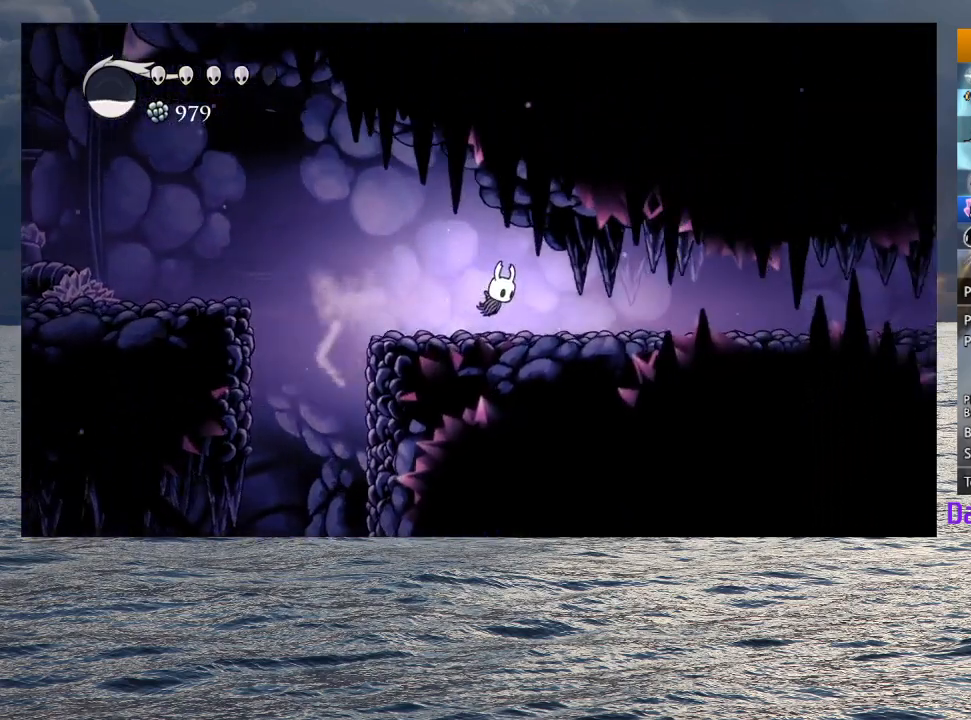
{"buttons": [], "left_stick": "right", "right_stick": "center", "button_events": [[283, "R2", "down"], [483, "R2", "up"]]}
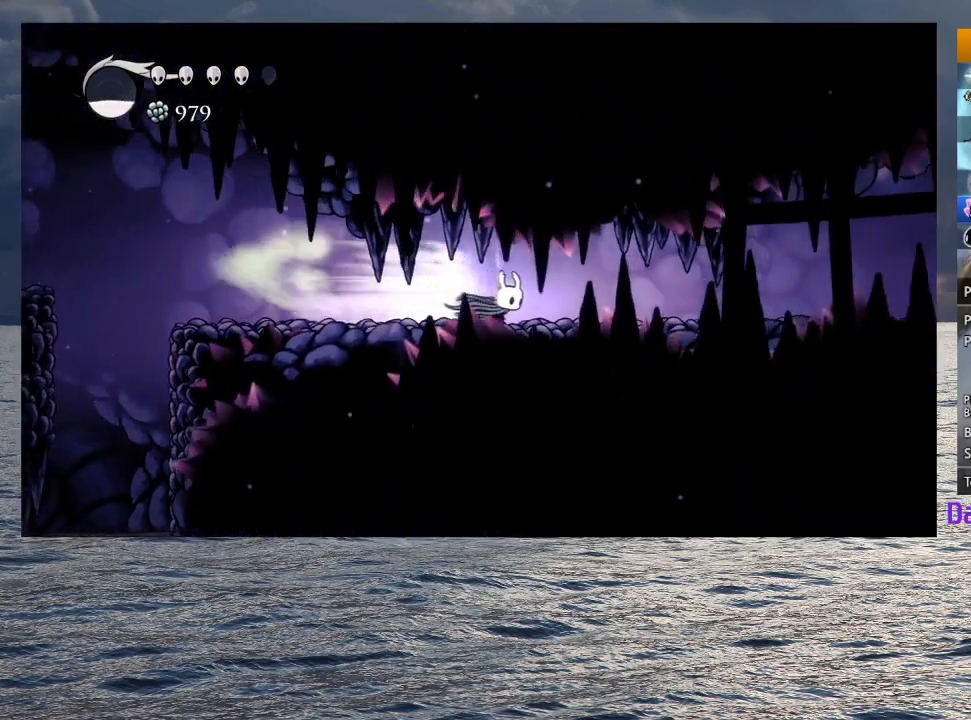
{"buttons": ["R2"], "left_stick": "right", "right_stick": "center", "button_events": [[367, "R2", "down"]]}
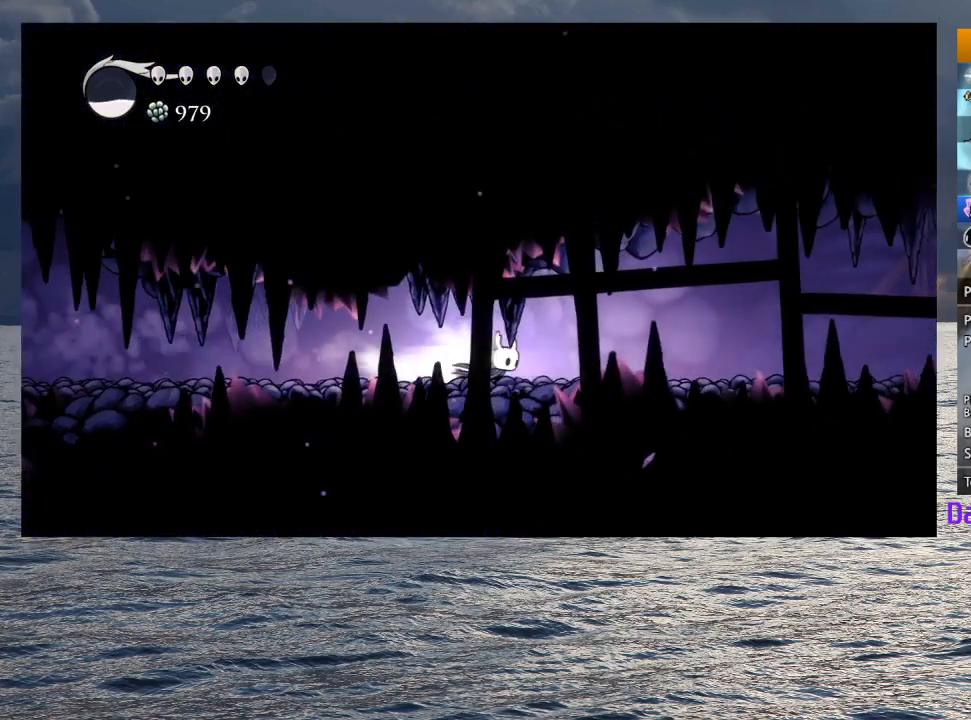
{"buttons": ["R2"], "left_stick": "right", "right_stick": "center", "button_events": [[117, "R2", "up"], [467, "R2", "down"]]}
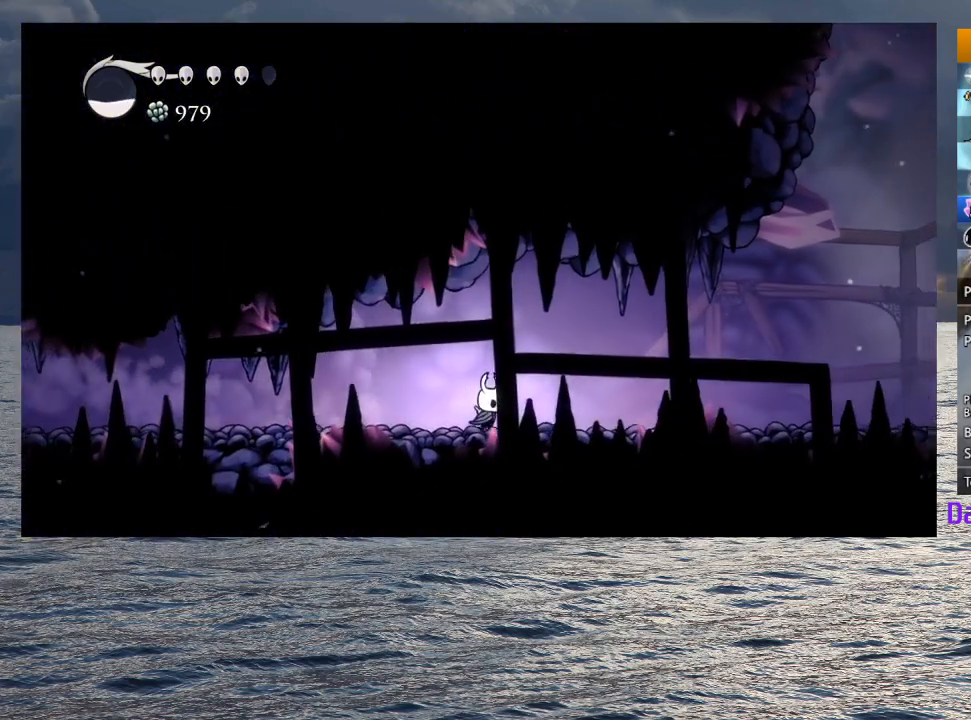
{"buttons": [], "left_stick": "right", "right_stick": "center", "button_events": [[217, "R2", "up"]]}
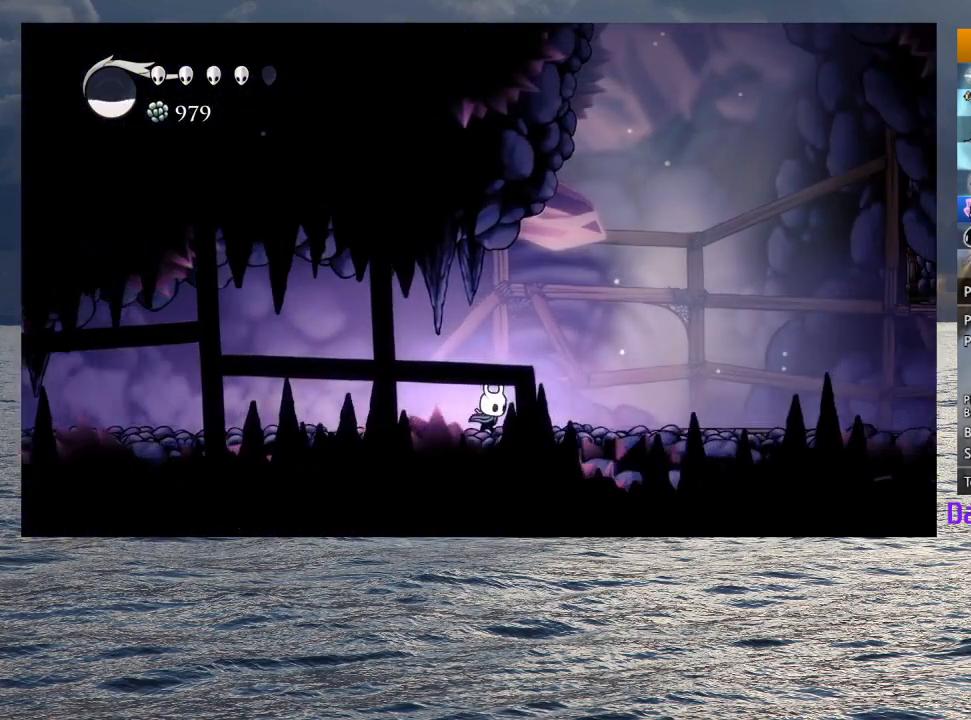
{"buttons": [], "left_stick": "right", "right_stick": "center", "button_events": [[67, "R2", "down"], [350, "R2", "up"]]}
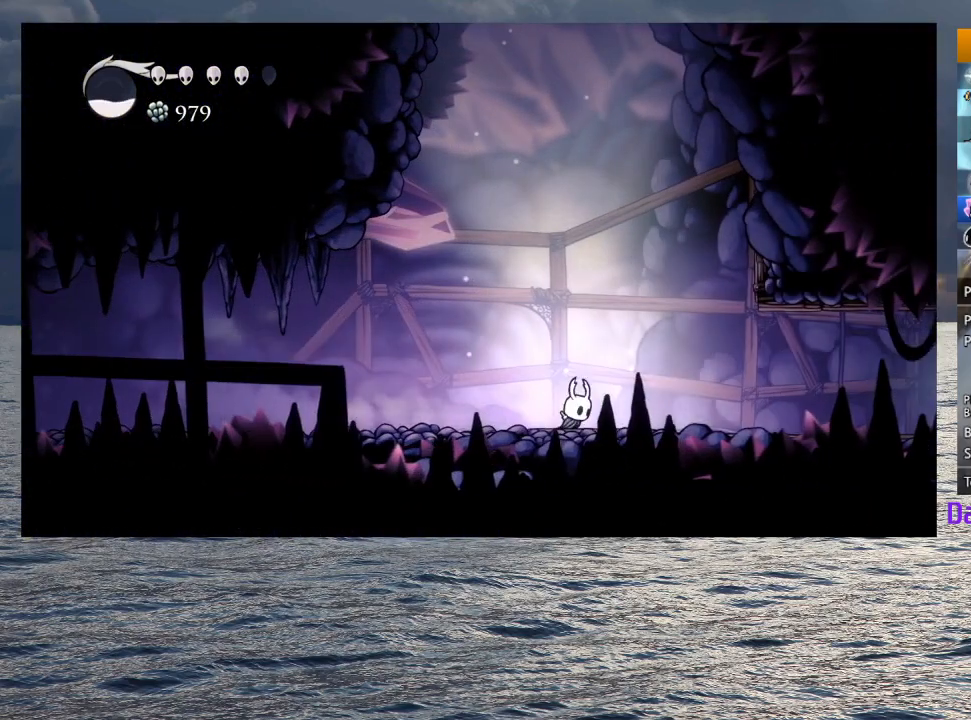
{"buttons": [], "left_stick": "right", "right_stick": "center", "button_events": [[150, "R2", "down"], [400, "R2", "up"]]}
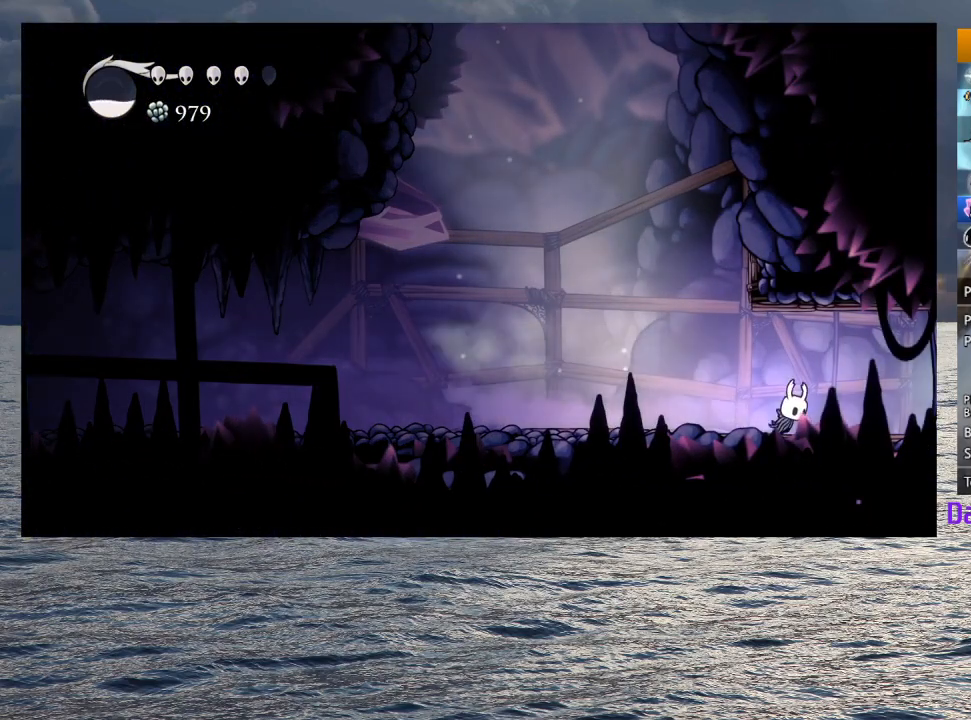
{"buttons": [], "left_stick": "right", "right_stick": "center", "button_events": [[267, "R2", "down"], [467, "R2", "up"]]}
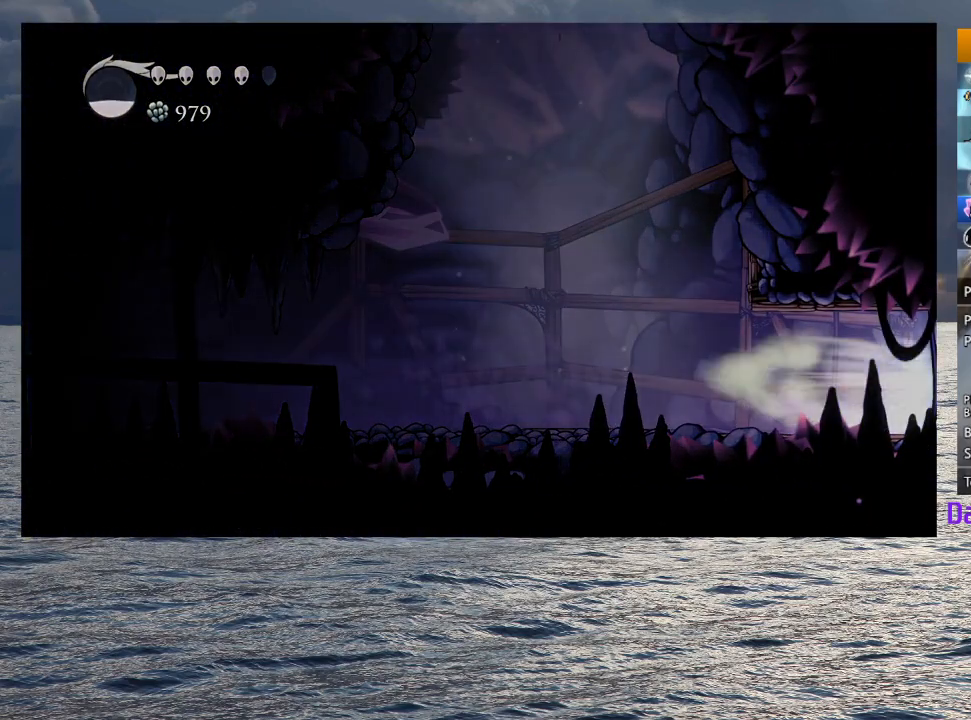
{"buttons": [], "left_stick": "right", "right_stick": "center", "button_events": []}
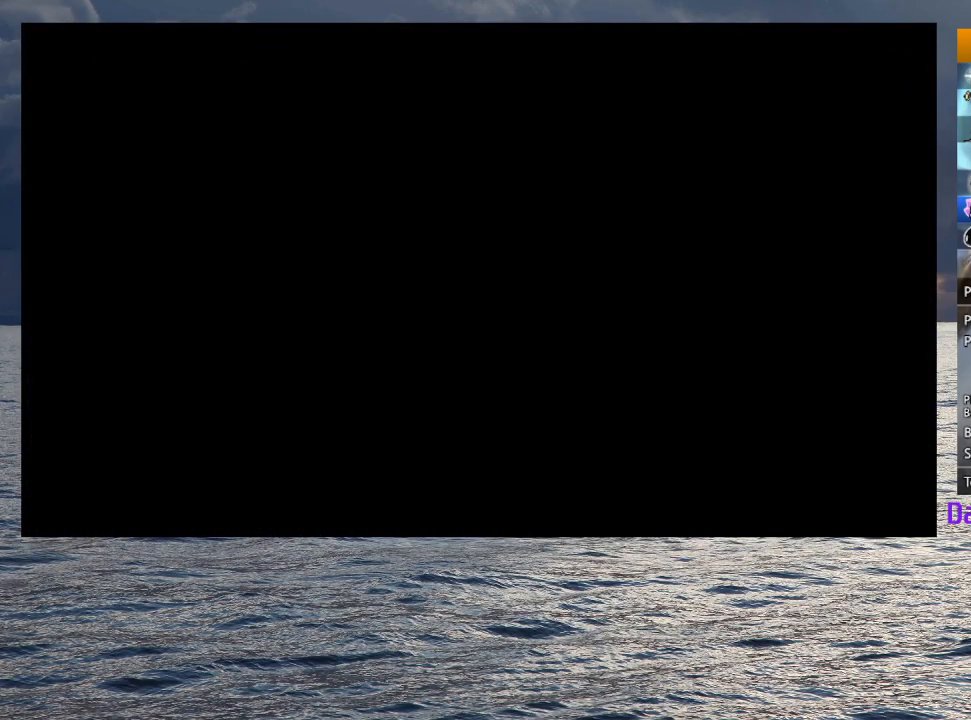
{"buttons": [], "left_stick": "down-right", "right_stick": "center", "button_events": []}
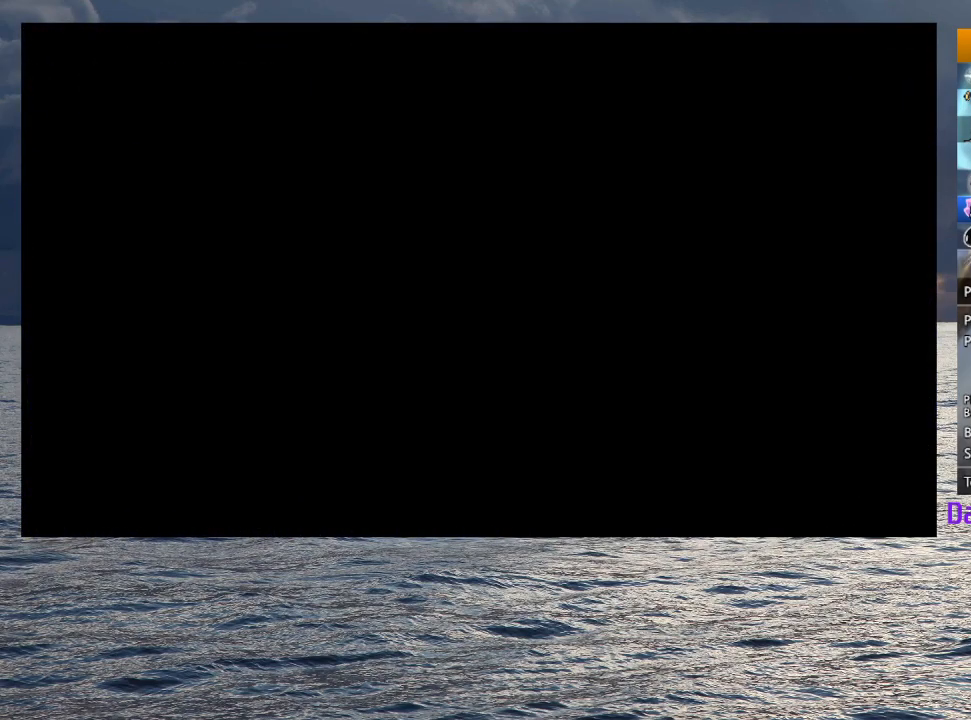
{"buttons": [], "left_stick": "right", "right_stick": "center", "button_events": []}
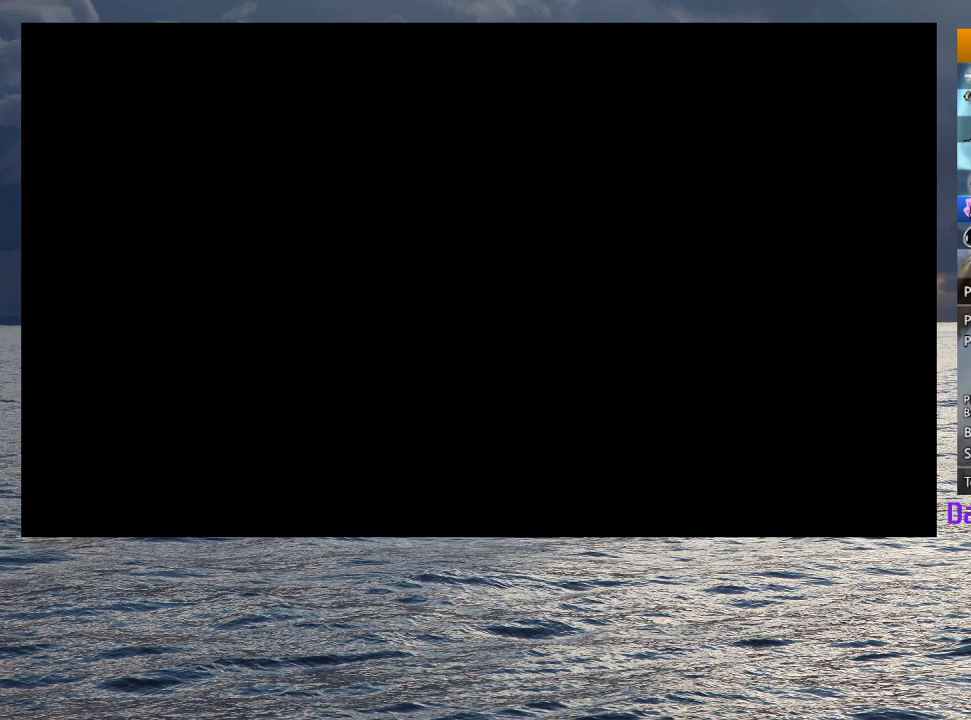
{"buttons": [], "left_stick": "right", "right_stick": "center", "button_events": []}
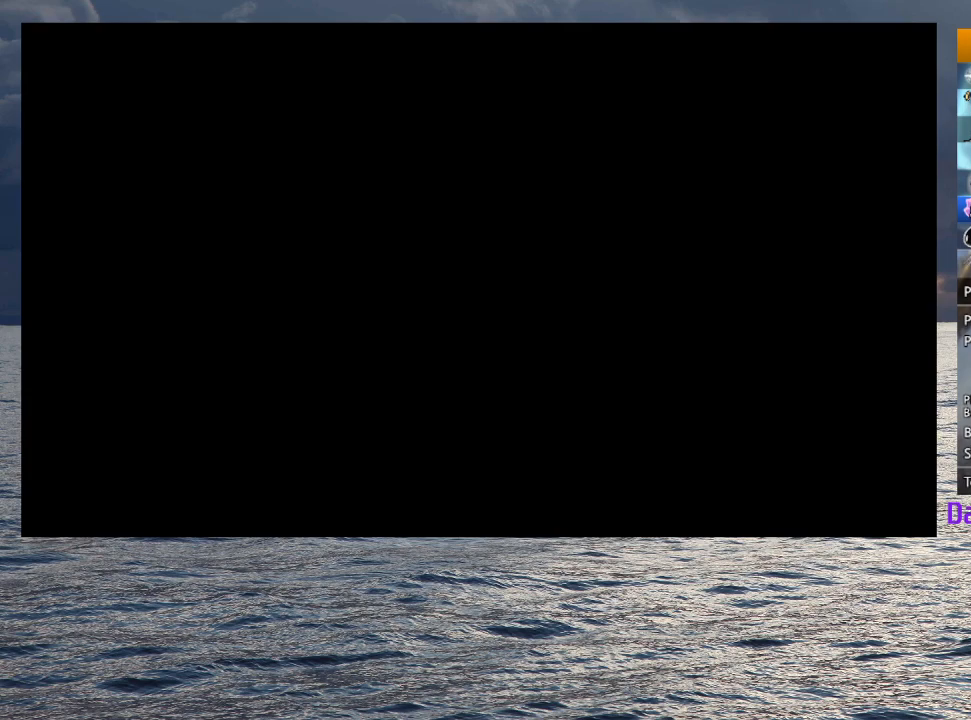
{"buttons": [], "left_stick": "right", "right_stick": "center", "button_events": []}
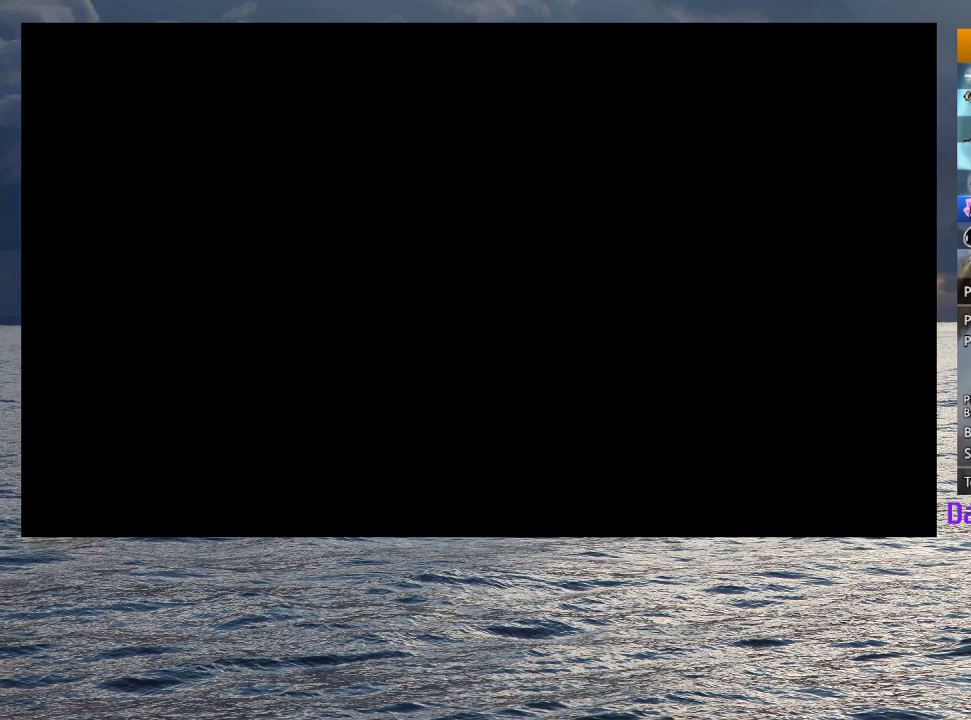
{"buttons": [], "left_stick": "right", "right_stick": "center", "button_events": []}
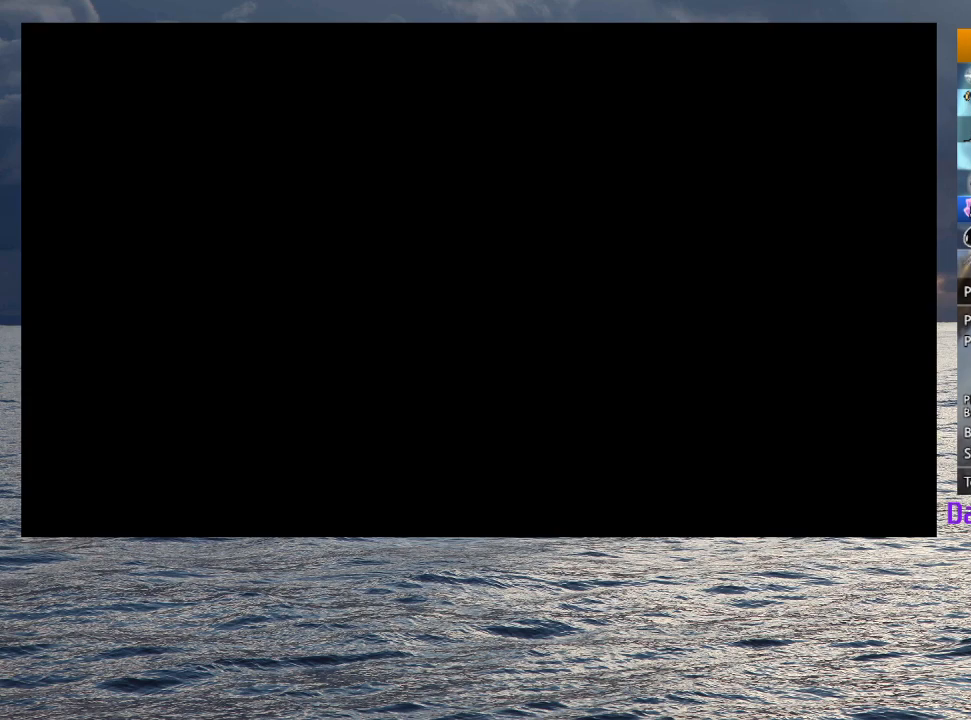
{"buttons": ["R2"], "left_stick": "down-right", "right_stick": "center", "button_events": [[467, "R2", "down"]]}